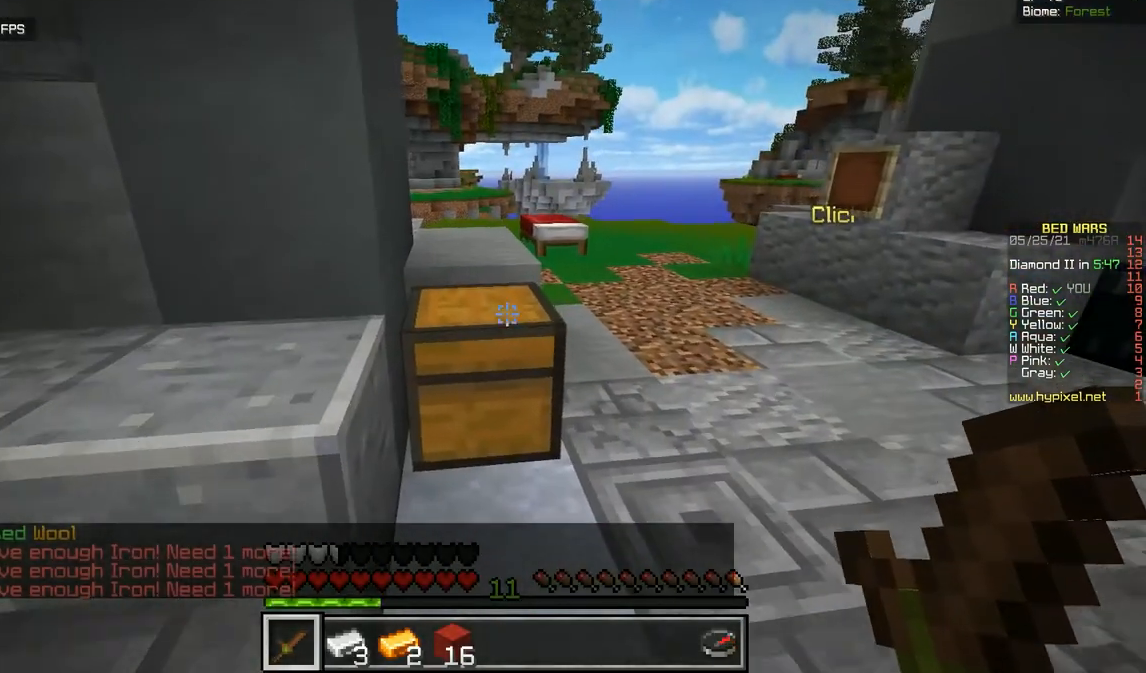
Gameplay with keyboard and mouse; each line is a JSON object with the keys and mouse buttons held at the frame after it. "events" lists presses ("down") and releases ("up") of "d", "q", "s", "z", "mouse_left" and "mouse_right" between this image and that frame as [ms after this image, input, new state], when the widget could be followed in between. "mouse_left", "mouse_right" = the "left", "right" buttons of the "mouse" list. No other keys are recorded. Fast repeated clicks can show as one long hold. Mouse movement is not recorded.
{"keys": [], "mouse": [], "events": [[166, "mouse_right", "down"], [317, "z", "up"], [333, "mouse_right", "up"]]}
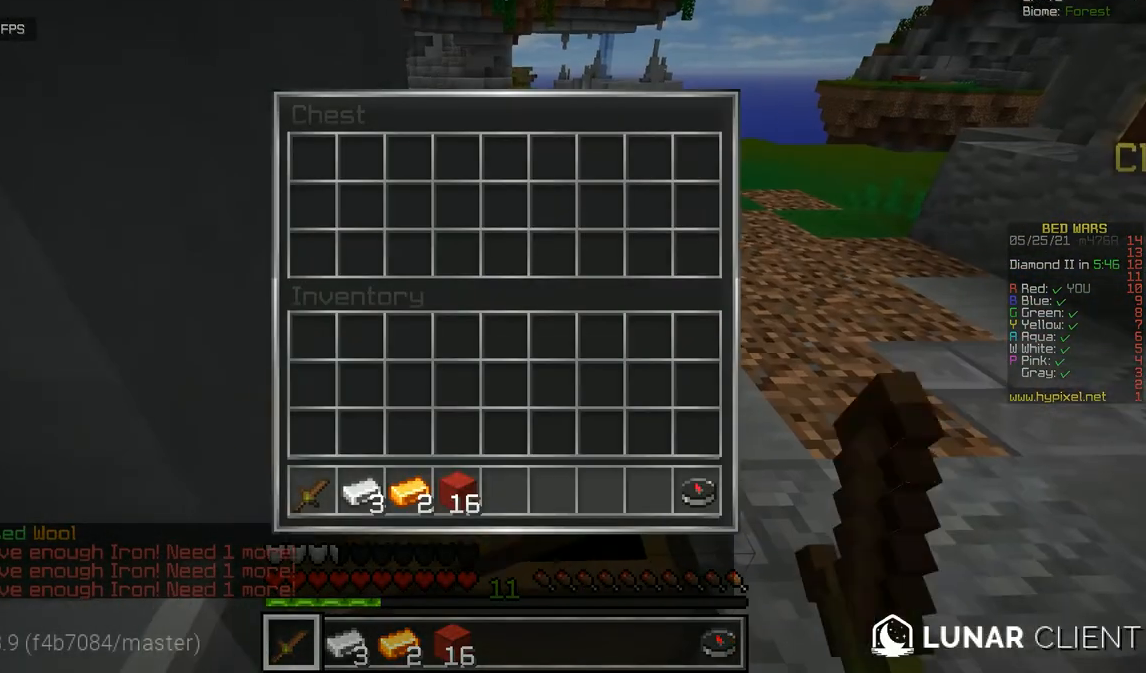
{"keys": [], "mouse": [], "events": []}
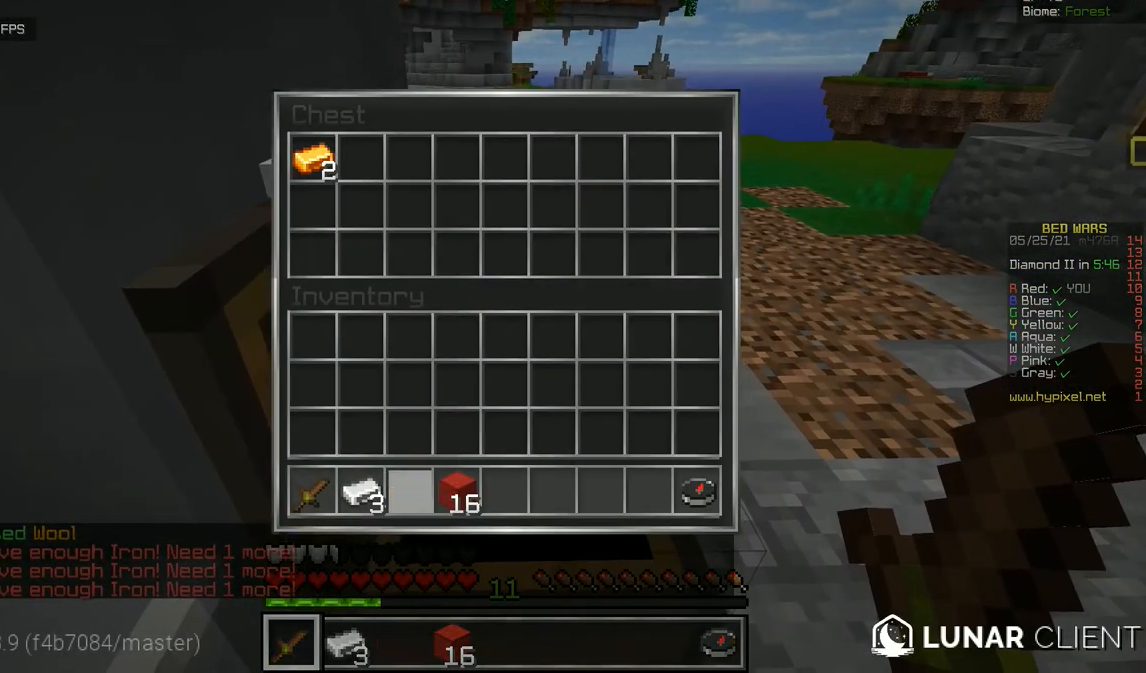
{"keys": [], "mouse": [], "events": []}
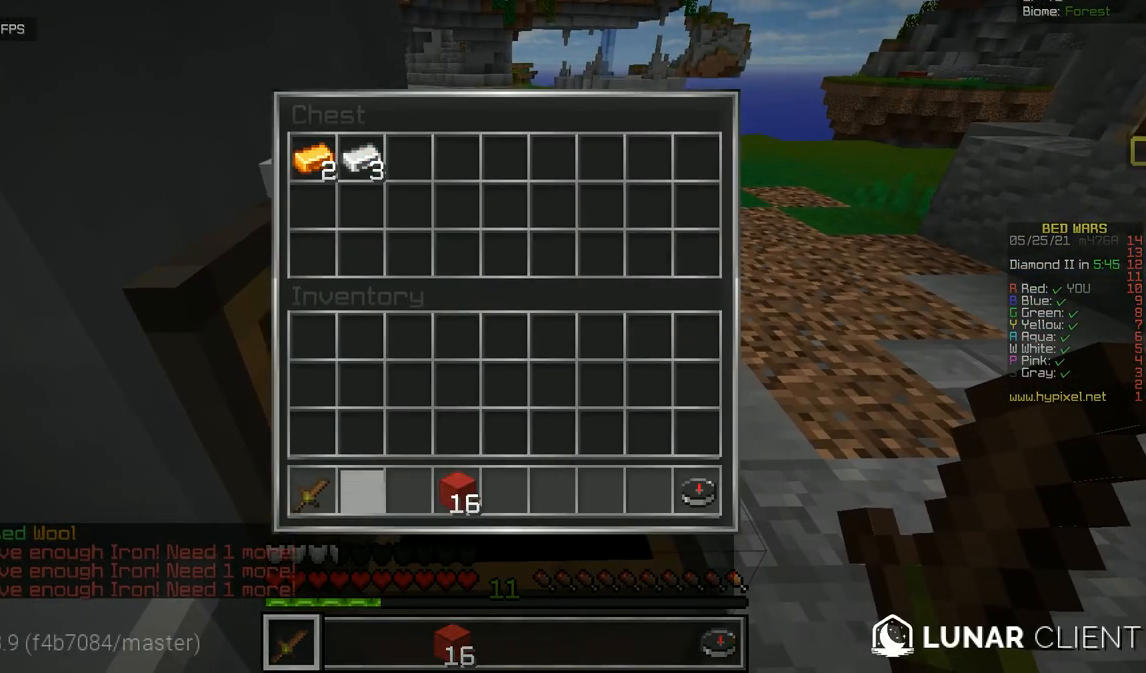
{"keys": ["d", "z"], "mouse": [], "events": [[234, "z", "down"], [434, "d", "down"]]}
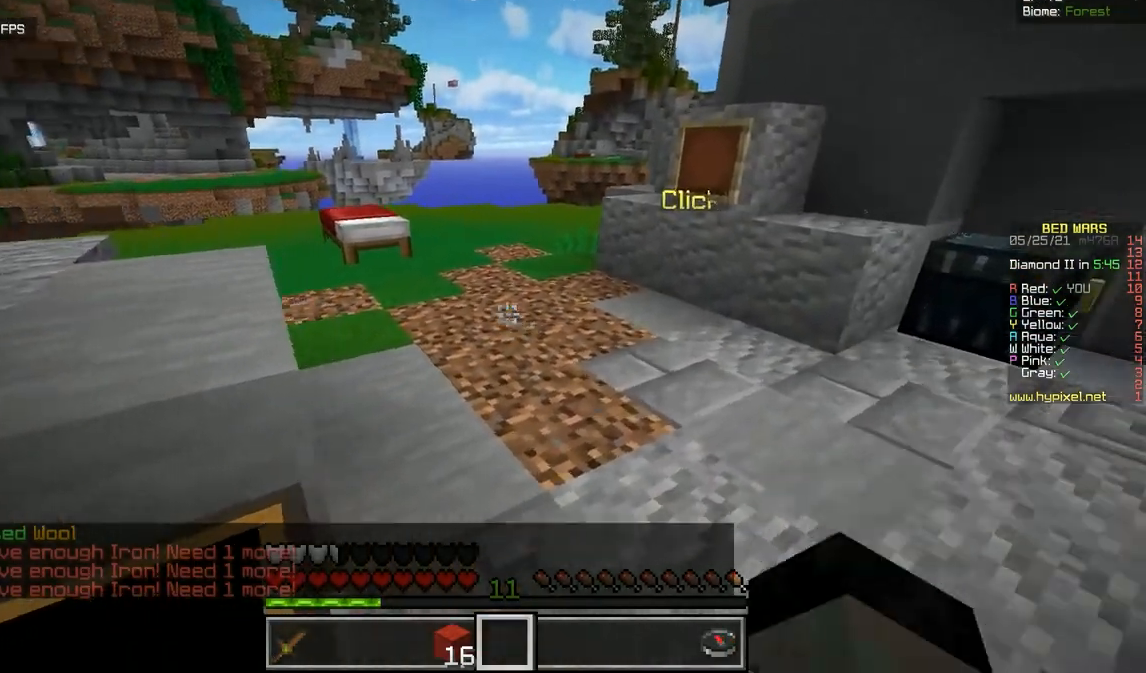
{"keys": ["z"], "mouse": [], "events": [[183, "d", "up"]]}
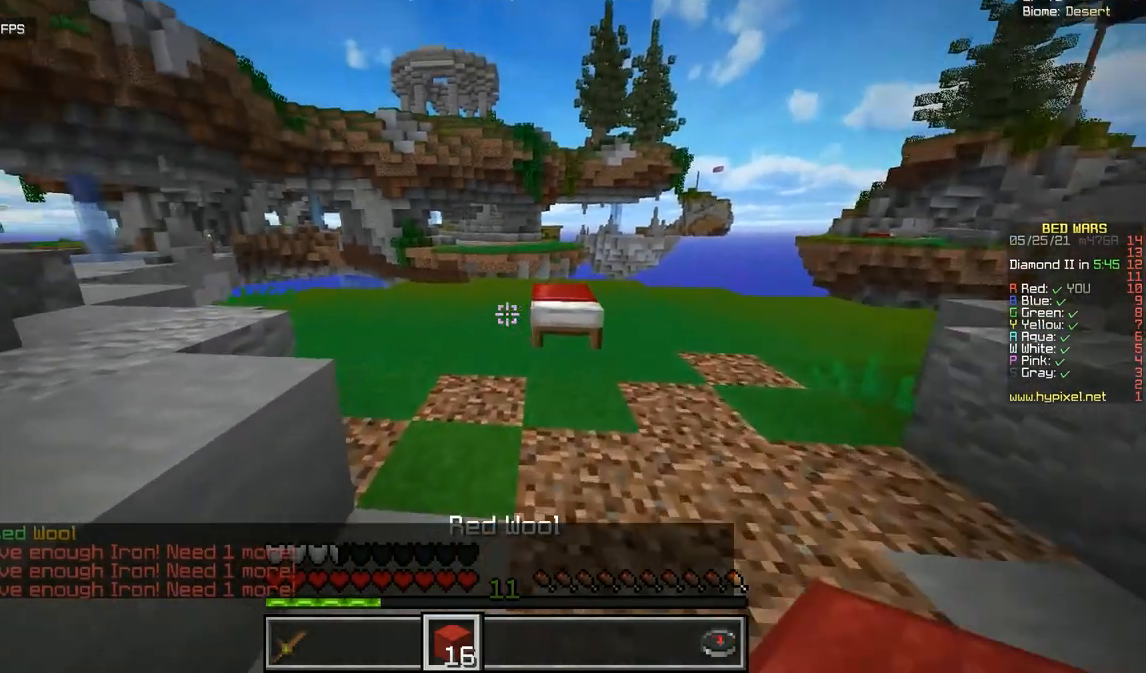
{"keys": ["q", "z"], "mouse": [], "events": [[484, "q", "down"]]}
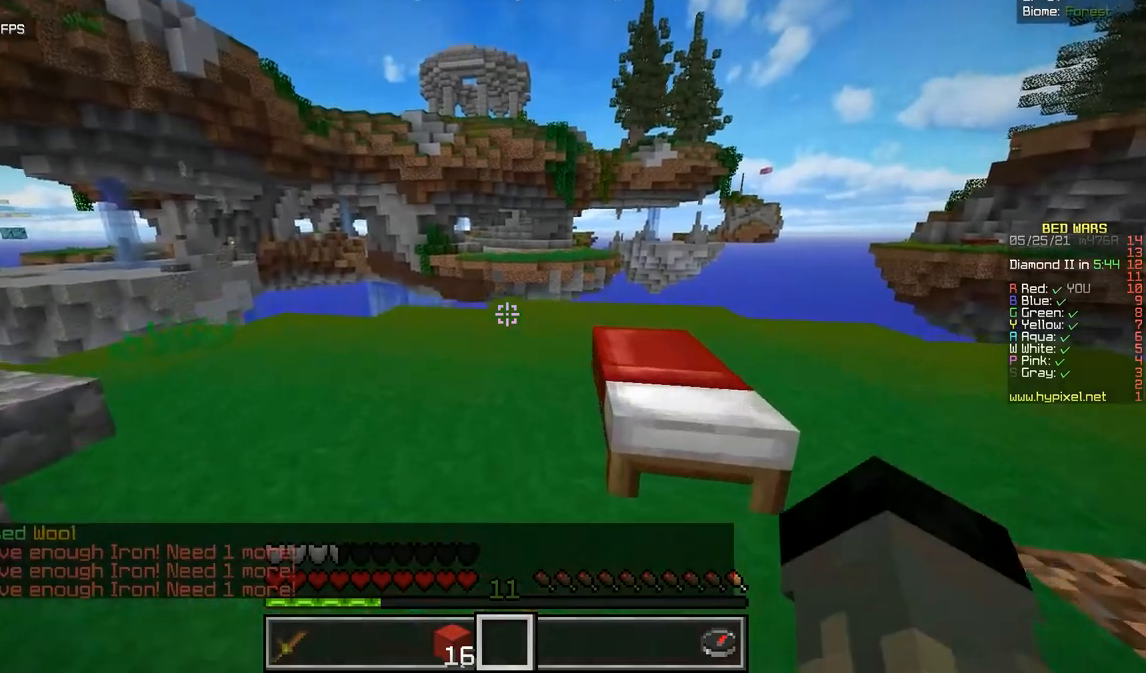
{"keys": ["z"], "mouse": [], "events": [[100, "q", "up"]]}
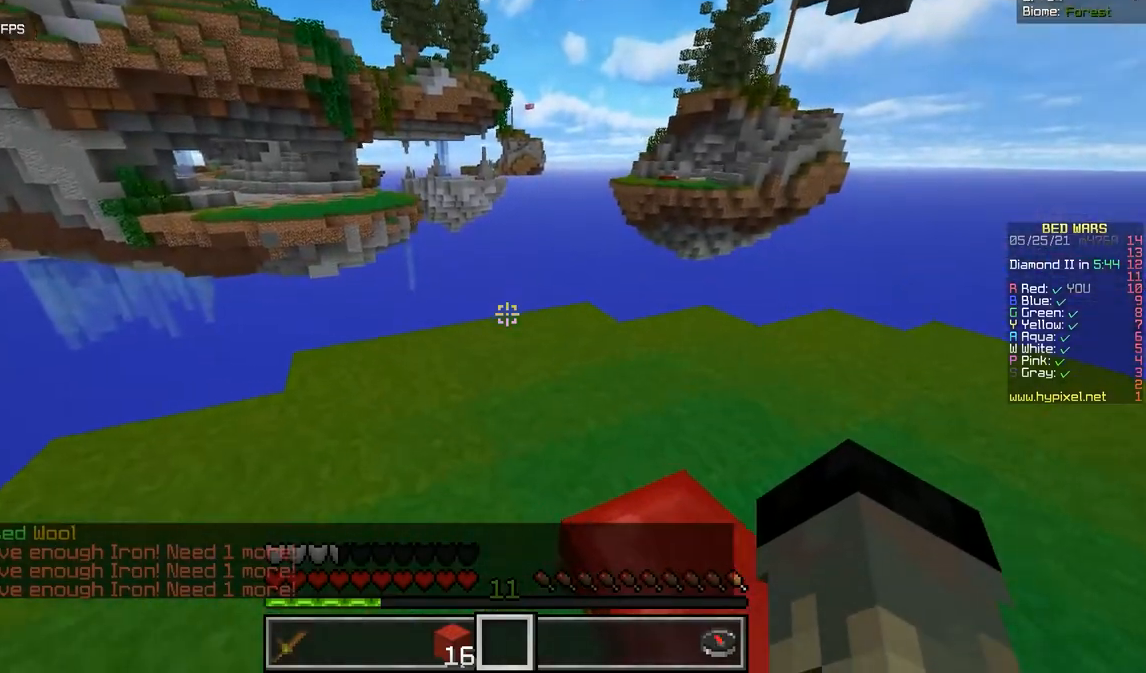
{"keys": ["q", "s"], "mouse": [], "events": [[134, "d", "down"], [184, "z", "up"], [367, "d", "up"], [401, "s", "down"], [451, "q", "down"]]}
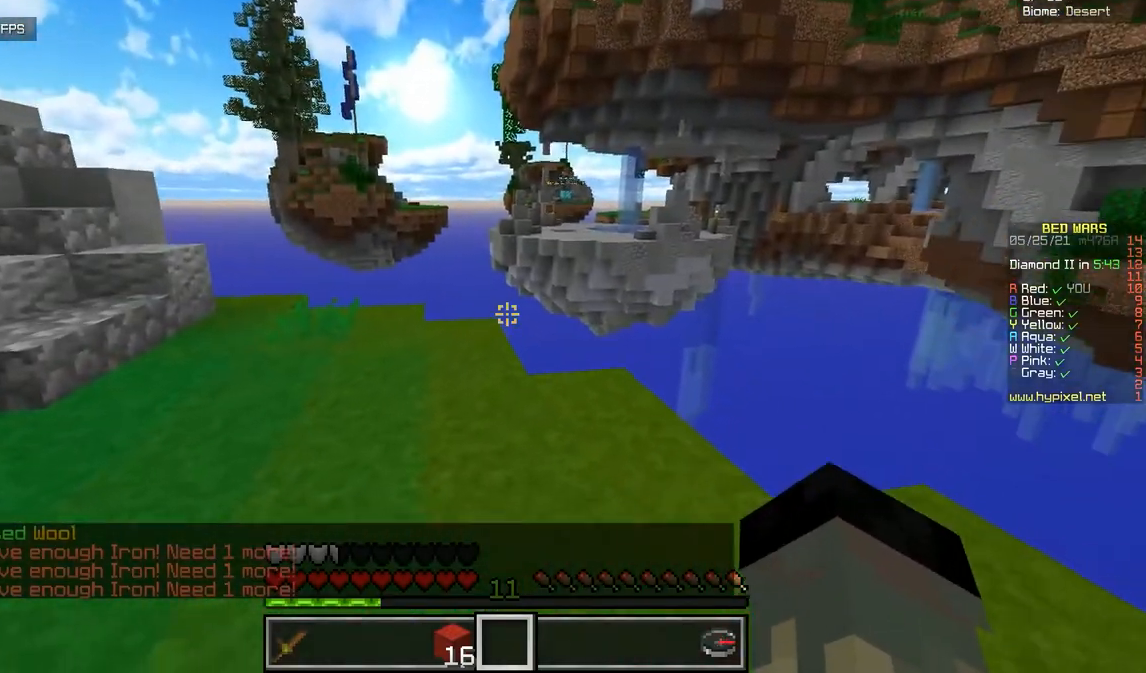
{"keys": [], "mouse": [], "events": [[67, "s", "up"], [317, "q", "up"]]}
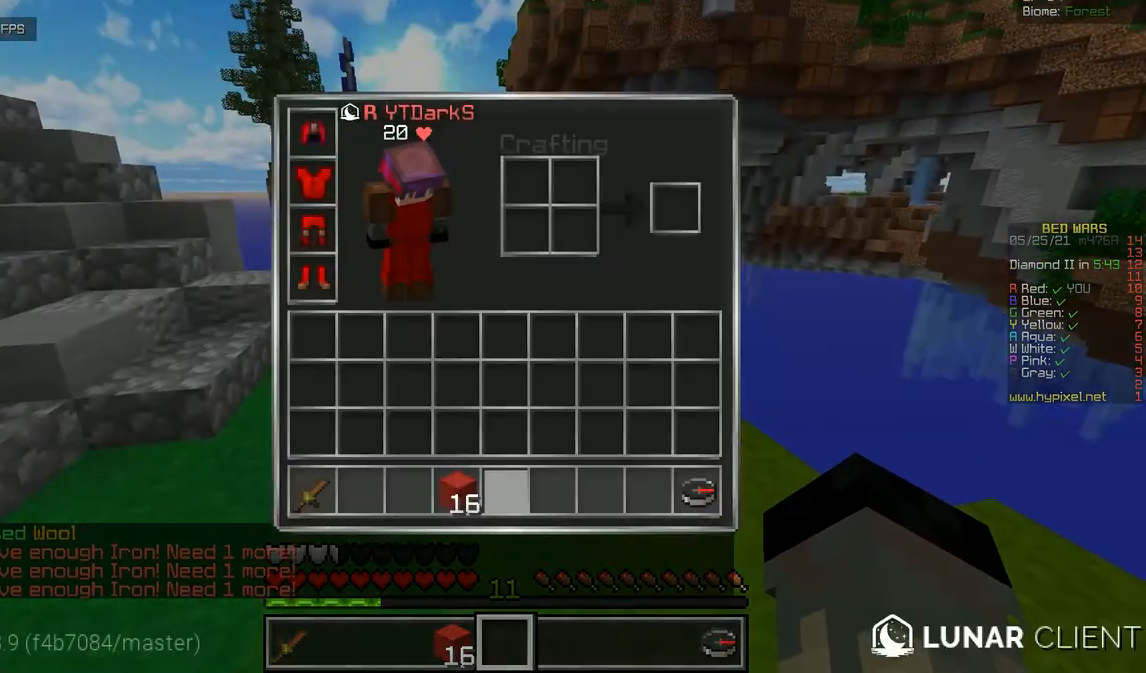
{"keys": [], "mouse": [], "events": []}
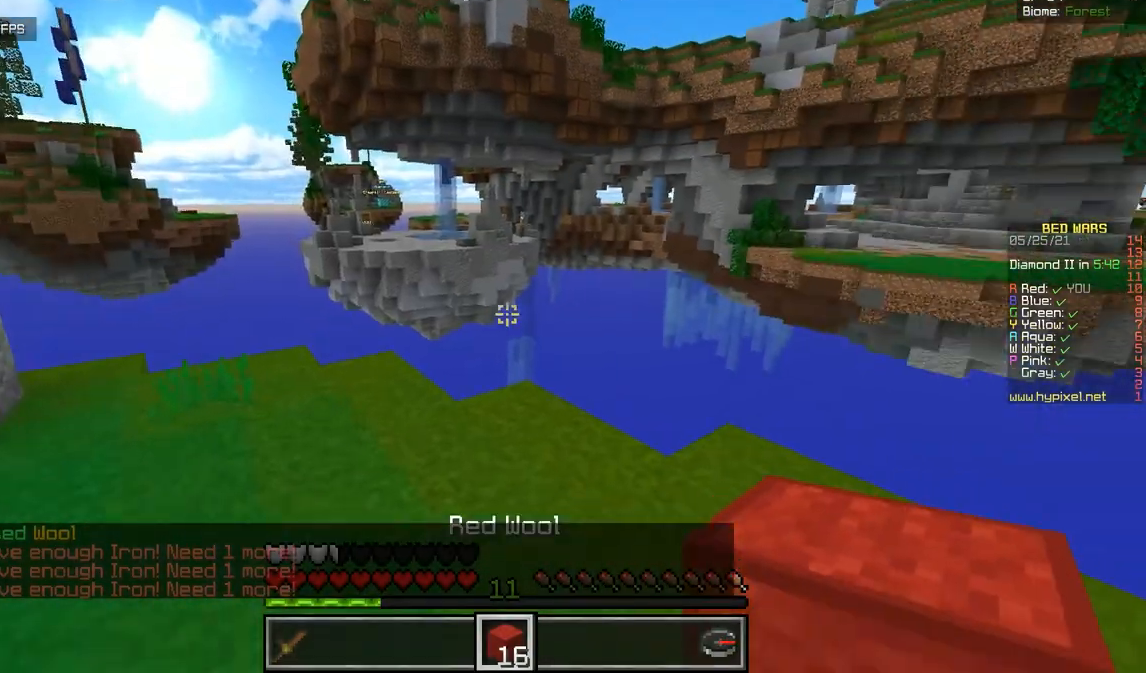
{"keys": [], "mouse": [], "events": [[17, "z", "down"], [67, "z", "up"], [100, "q", "down"], [200, "q", "up"], [250, "z", "down"], [384, "z", "up"]]}
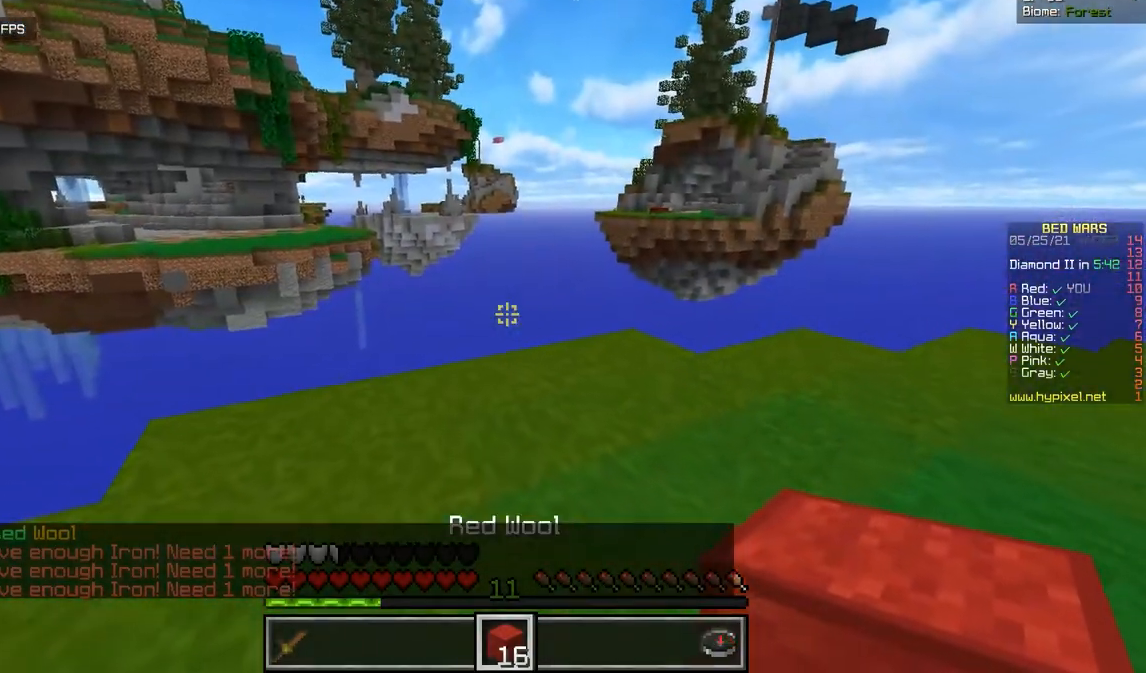
{"keys": ["q"], "mouse": [], "events": [[51, "d", "down"], [267, "d", "up"], [418, "q", "down"]]}
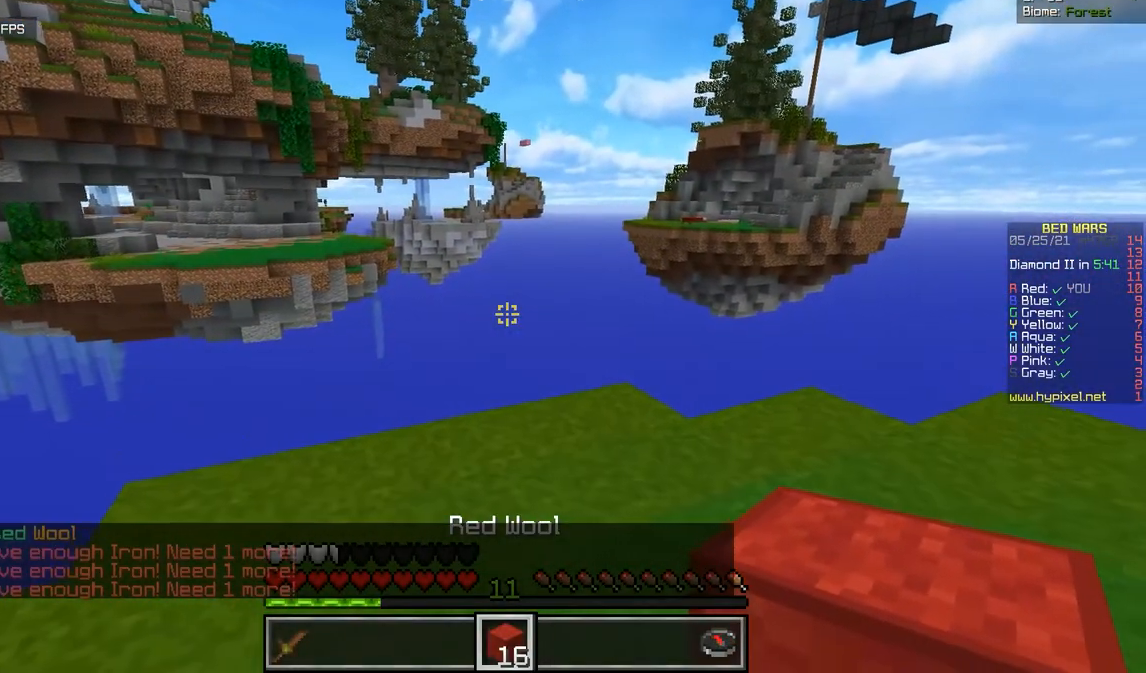
{"keys": ["d"], "mouse": [], "events": [[234, "d", "down"], [234, "q", "up"]]}
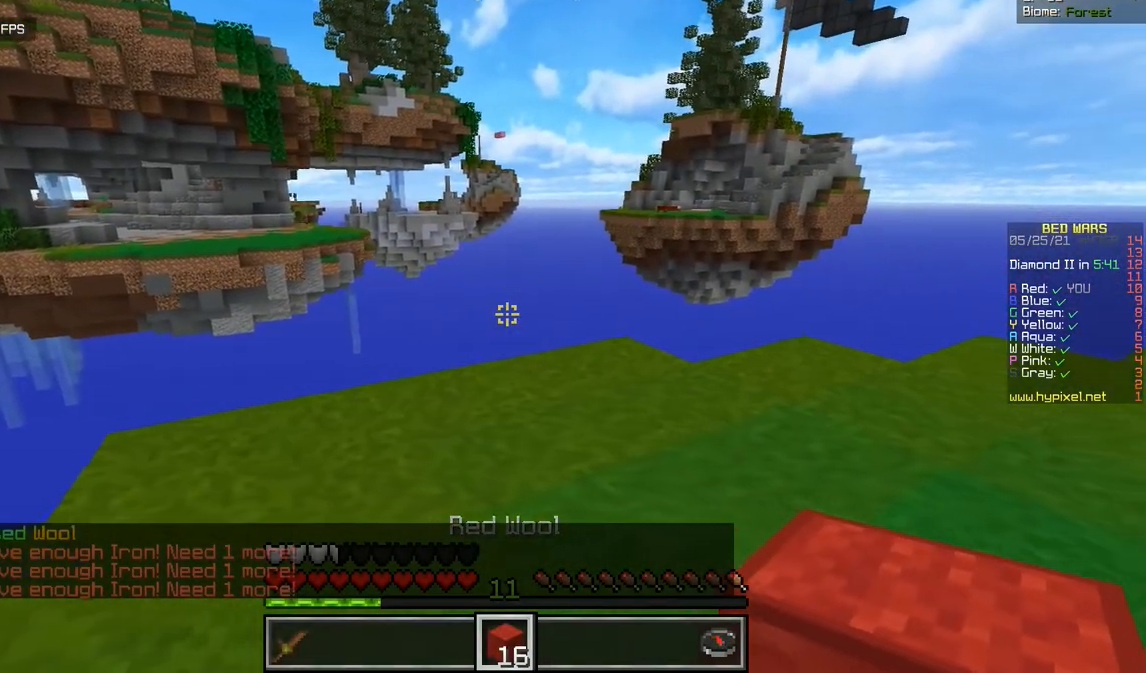
{"keys": ["q"], "mouse": [], "events": [[67, "d", "up"], [384, "q", "down"]]}
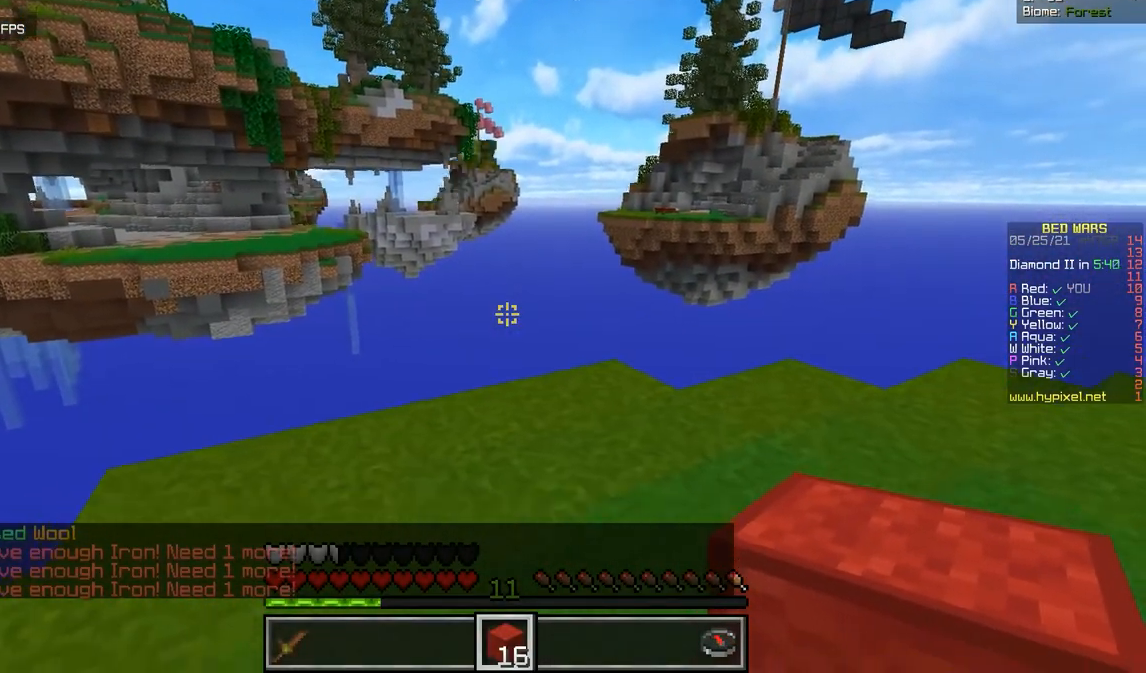
{"keys": ["q", "z"], "mouse": [], "events": [[83, "q", "up"], [350, "q", "down"], [384, "z", "down"]]}
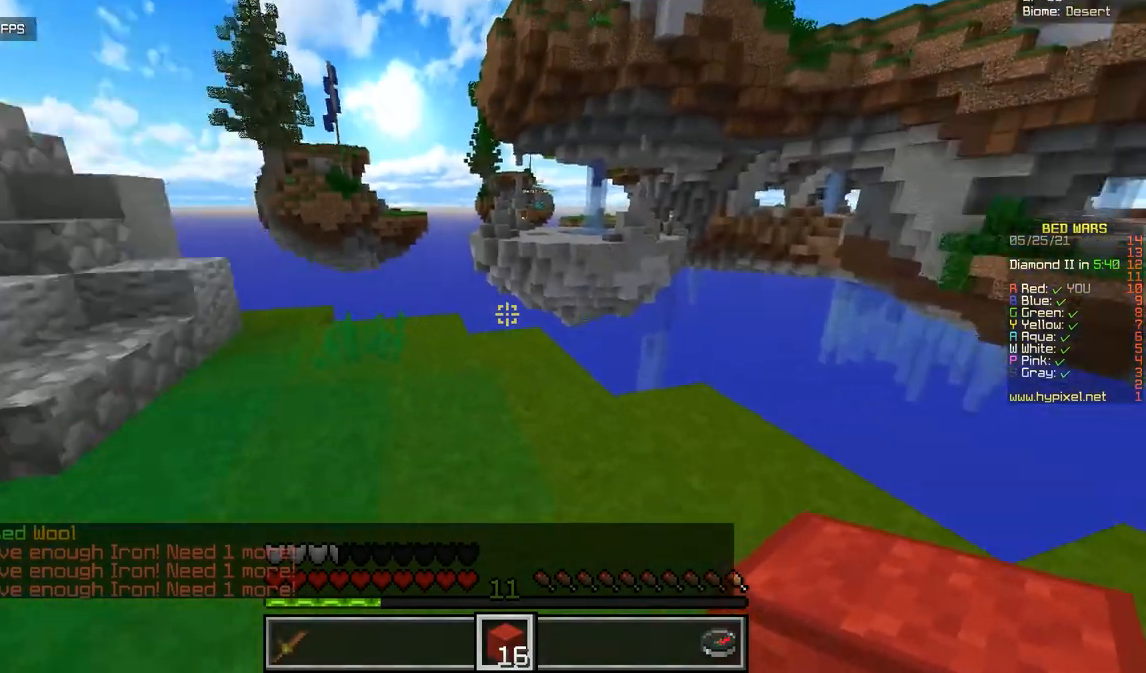
{"keys": ["q", "z"], "mouse": [], "events": [[17, "q", "up"], [317, "q", "down"]]}
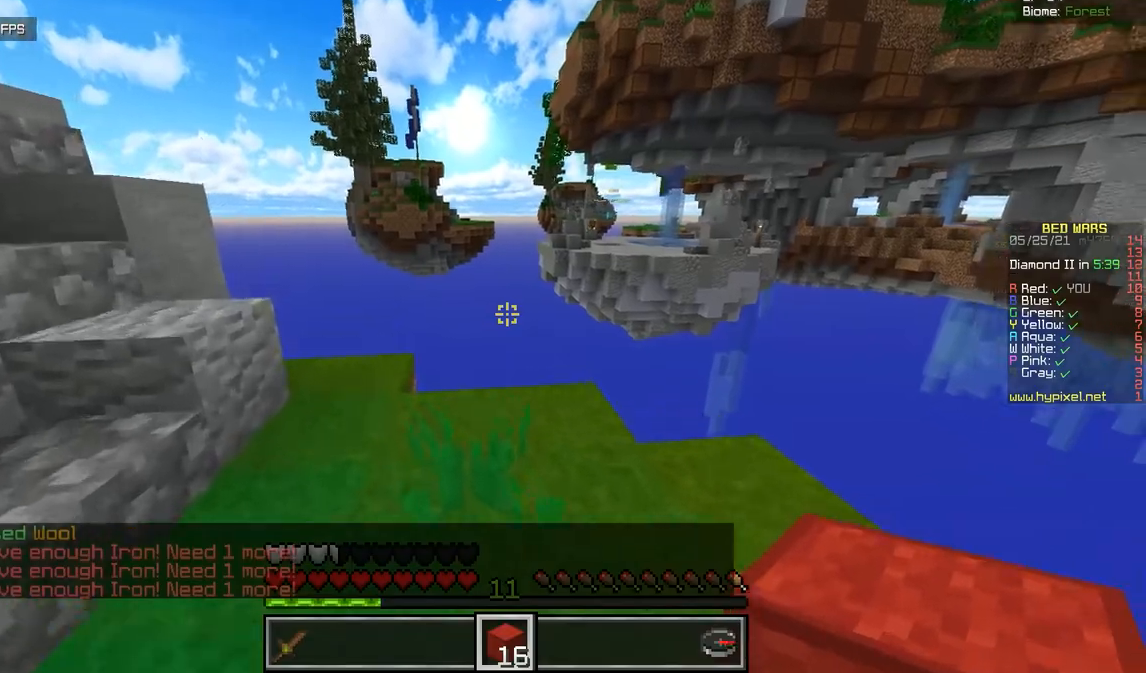
{"keys": ["d"], "mouse": [], "events": [[200, "z", "up"], [234, "q", "up"], [334, "d", "down"]]}
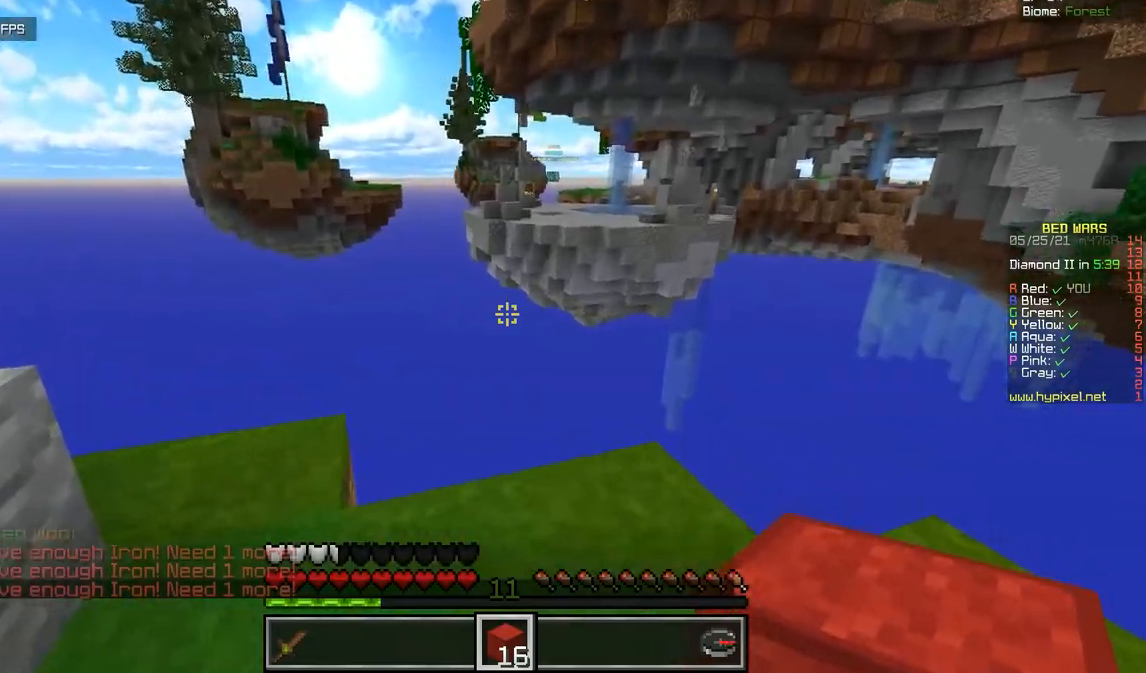
{"keys": ["z"], "mouse": [], "events": [[17, "d", "up"], [34, "q", "down"], [151, "d", "down"], [217, "q", "up"], [351, "z", "down"], [434, "d", "up"]]}
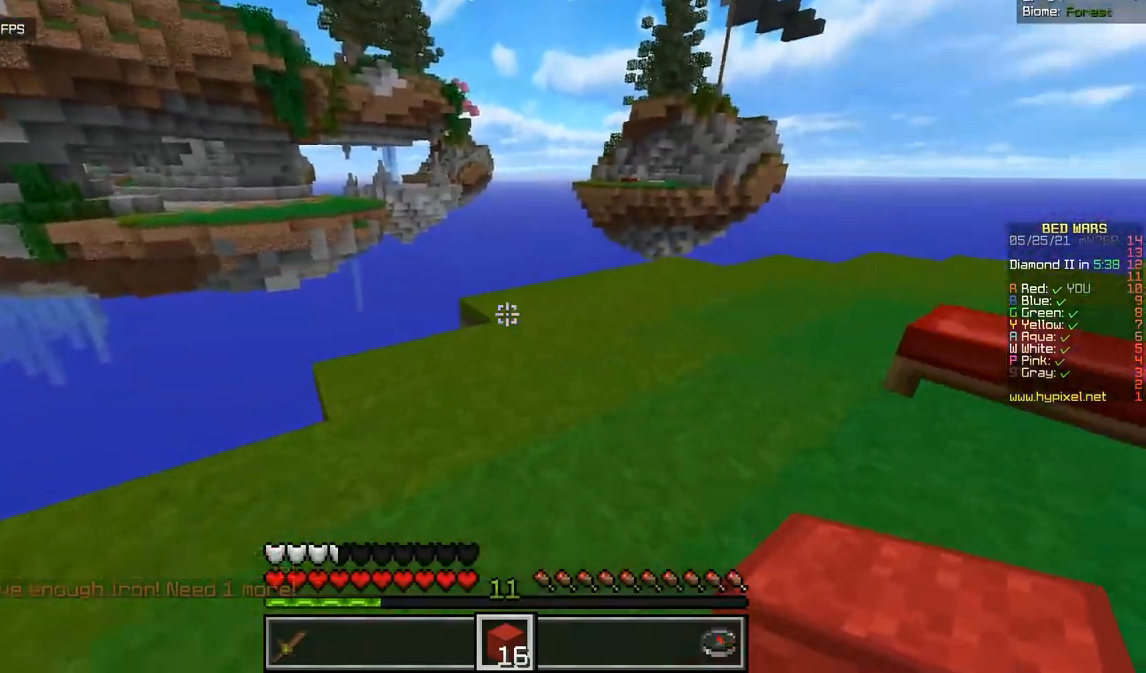
{"keys": ["z"], "mouse": [], "events": [[100, "d", "down"], [500, "d", "up"]]}
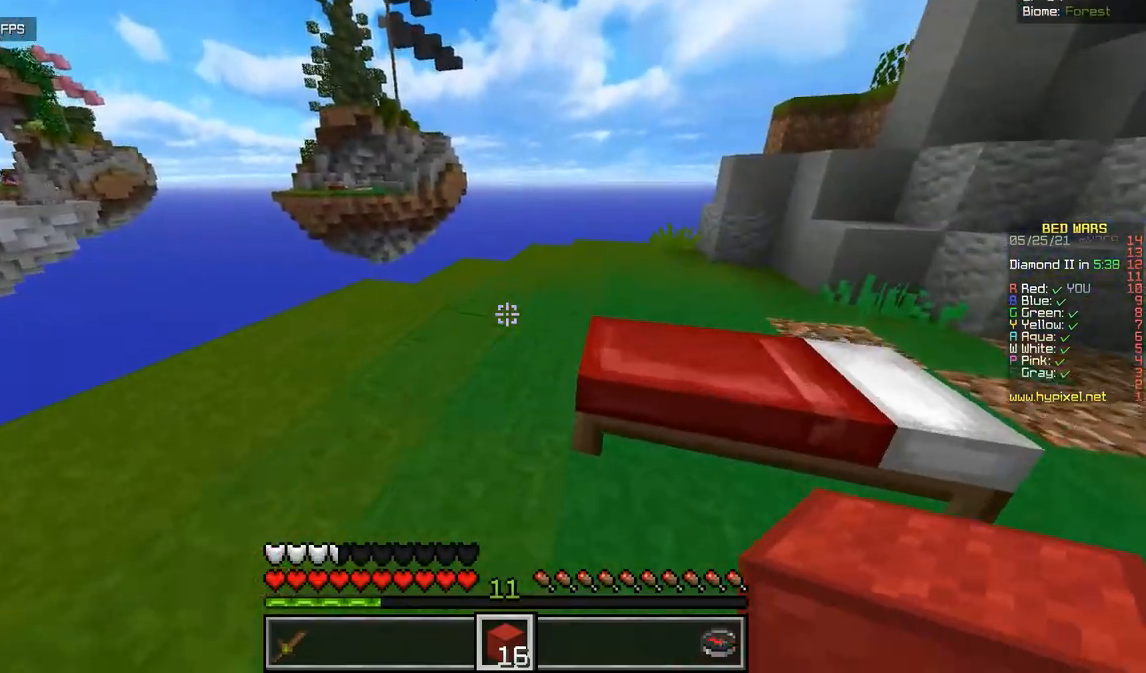
{"keys": ["z"], "mouse": [], "events": [[234, "d", "down"], [501, "d", "up"]]}
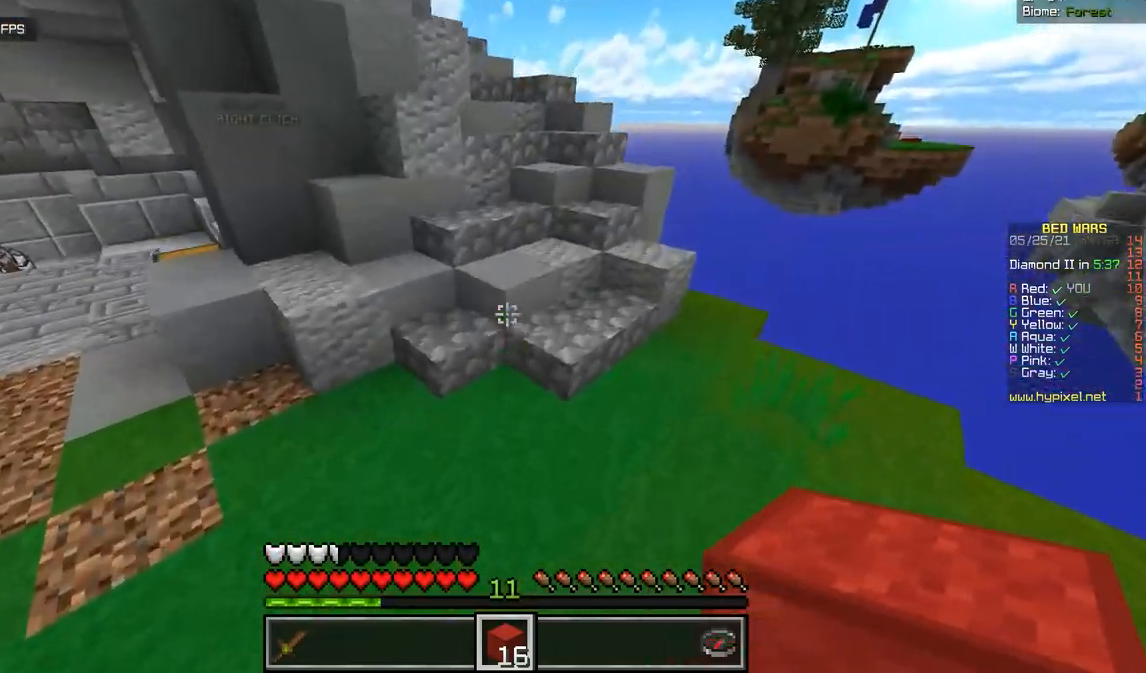
{"keys": ["q", "z"], "mouse": [], "events": [[67, "q", "down"]]}
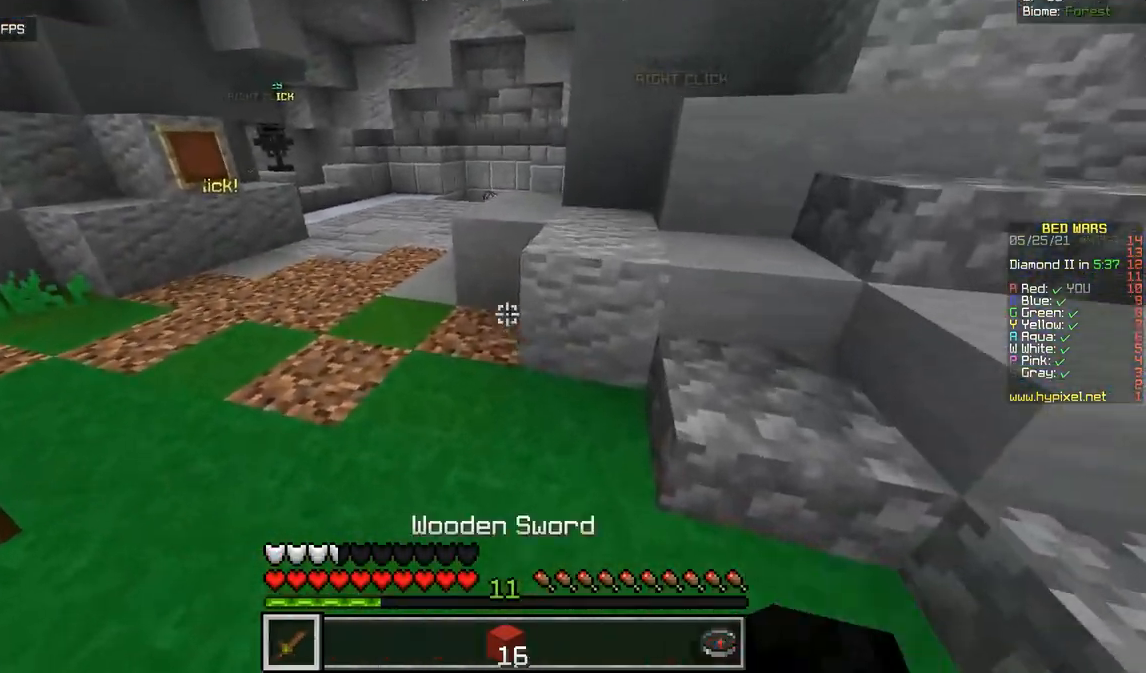
{"keys": ["q", "z"], "mouse": [], "events": [[17, "q", "up"], [251, "q", "down"]]}
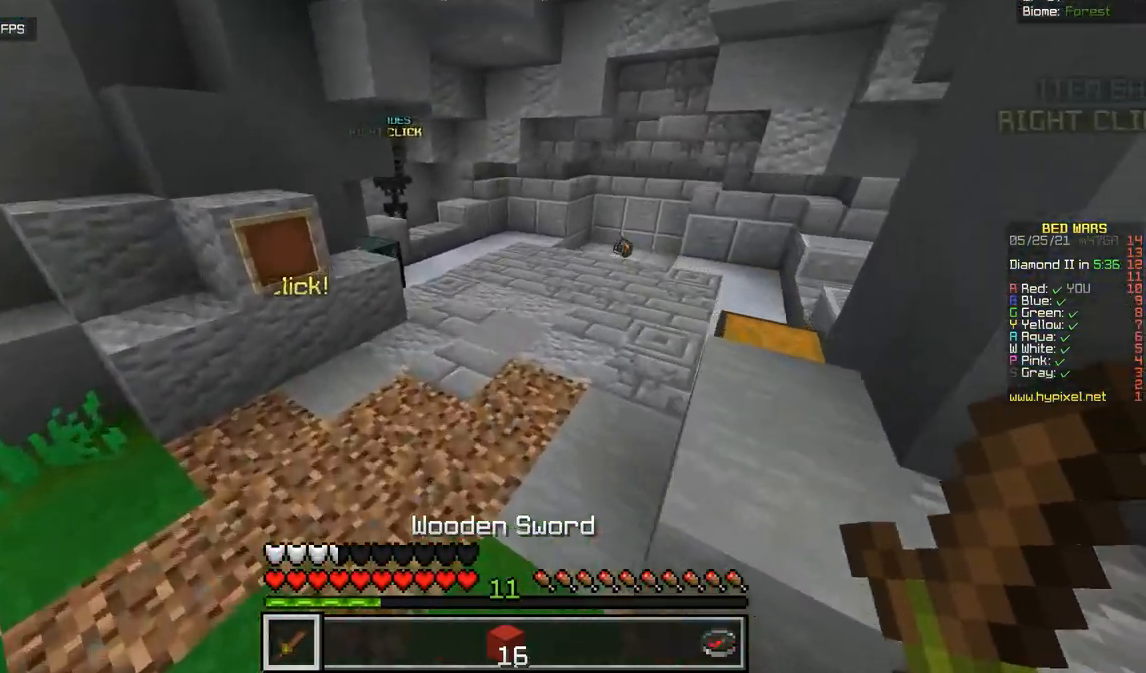
{"keys": ["z"], "mouse": [], "events": [[17, "q", "up"]]}
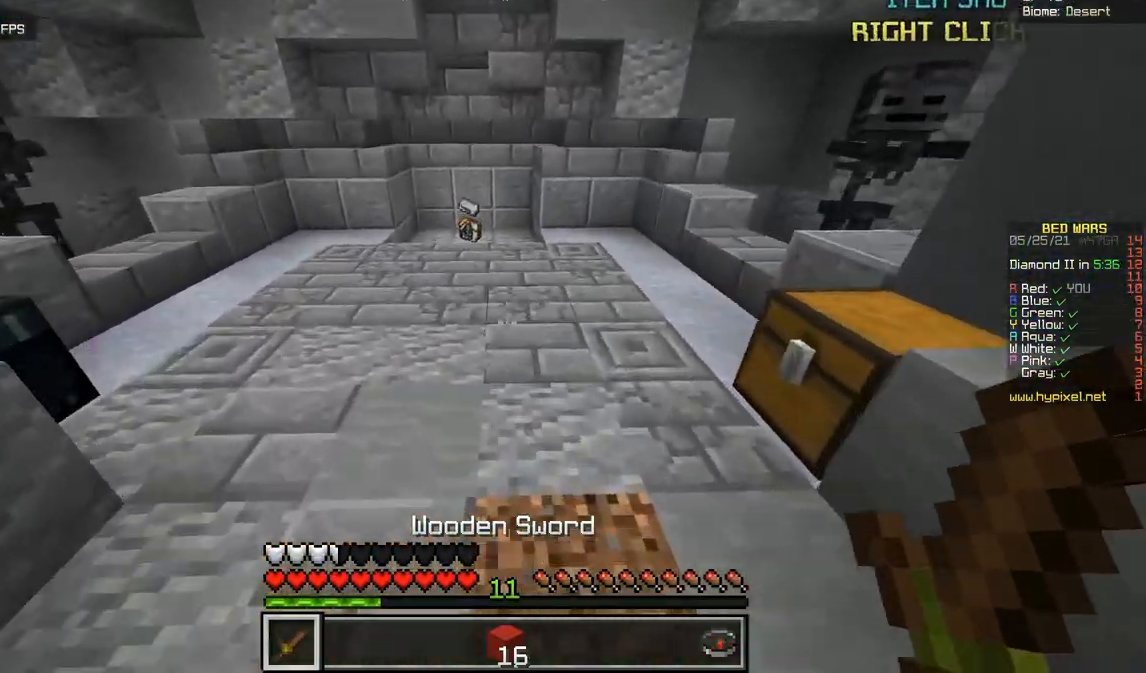
{"keys": ["z"], "mouse": [], "events": []}
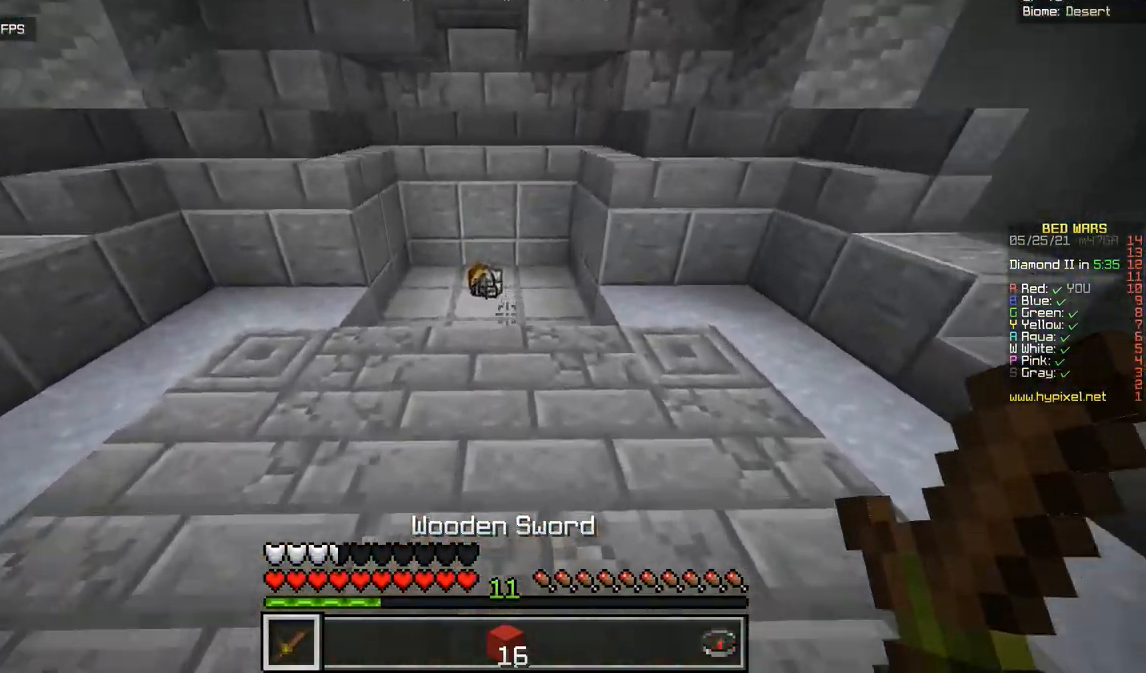
{"keys": ["q", "z"], "mouse": [], "events": [[467, "q", "down"]]}
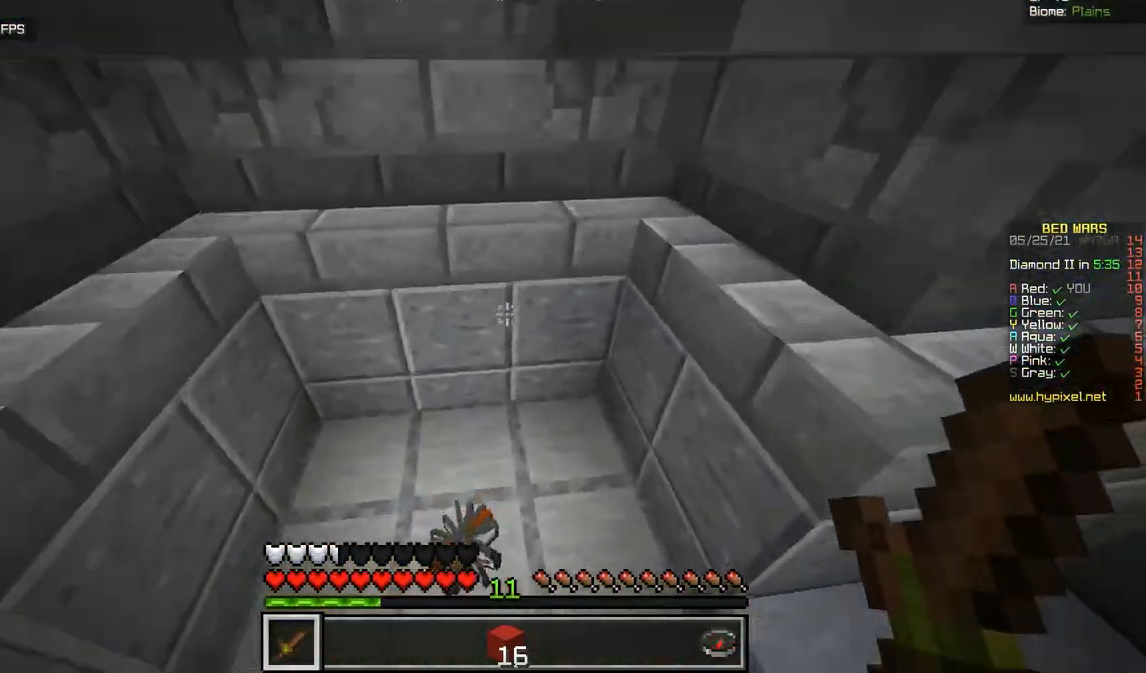
{"keys": ["d", "z"], "mouse": [], "events": [[151, "q", "up"], [201, "d", "down"]]}
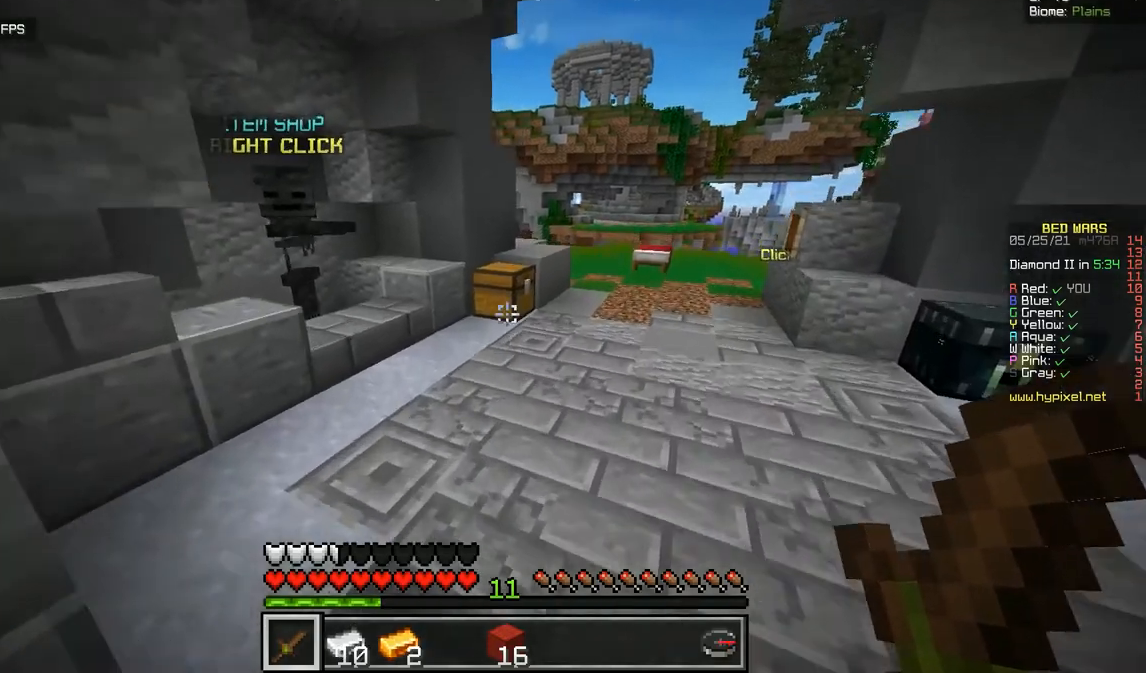
{"keys": ["d", "z"], "mouse": [], "events": [[100, "d", "up"], [484, "d", "down"]]}
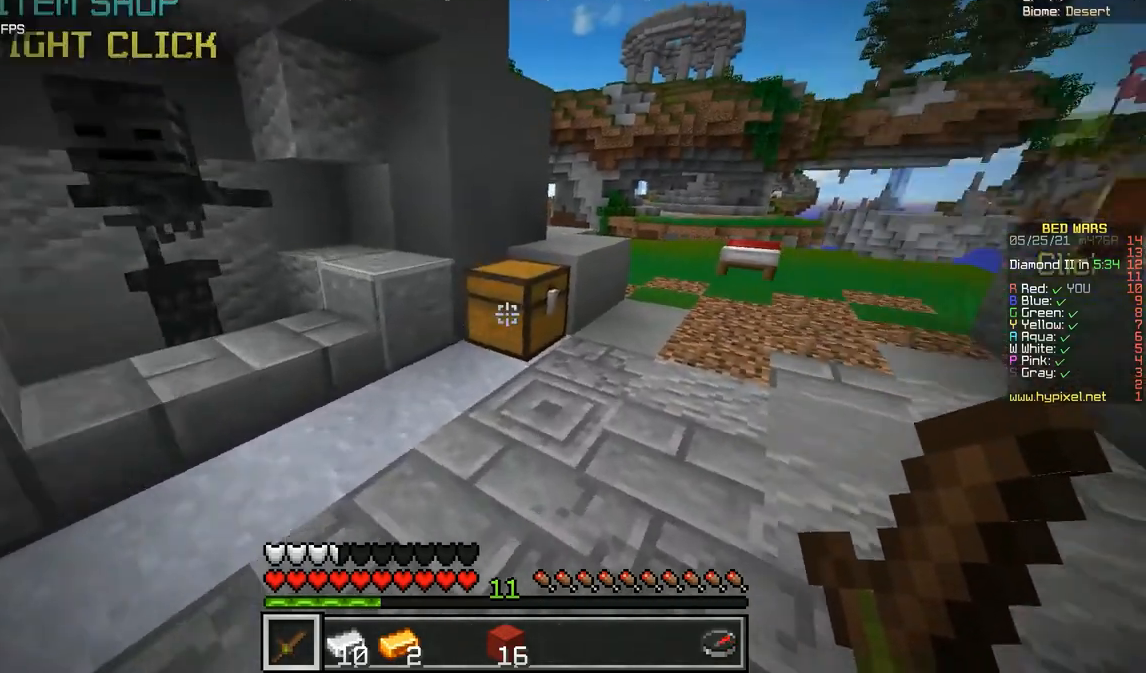
{"keys": [], "mouse": [], "events": [[84, "mouse_right", "down"], [134, "d", "up"], [234, "z", "up"], [251, "mouse_right", "up"]]}
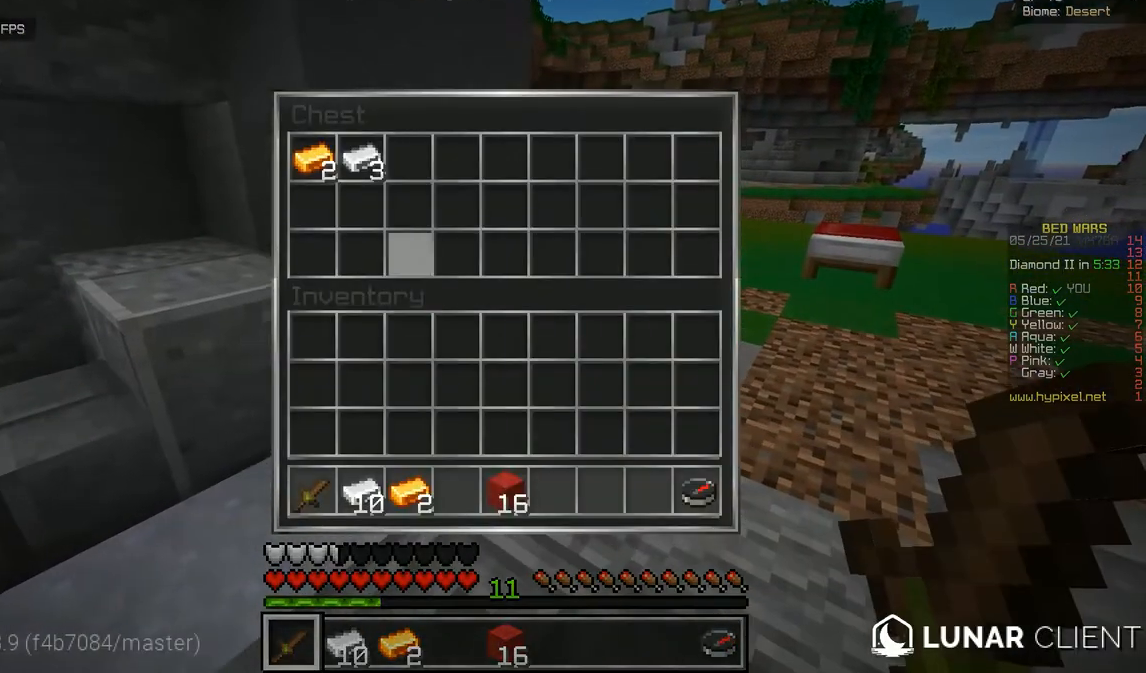
{"keys": [], "mouse": [], "events": []}
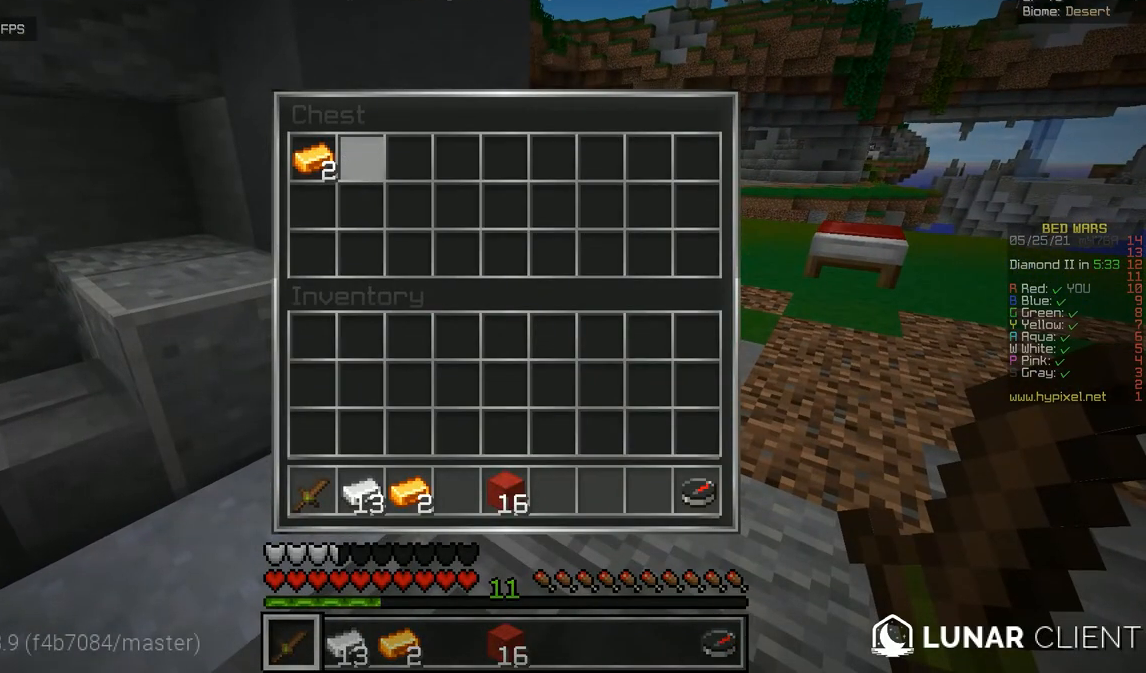
{"keys": ["q", "z"], "mouse": [], "events": [[301, "z", "down"], [434, "q", "down"]]}
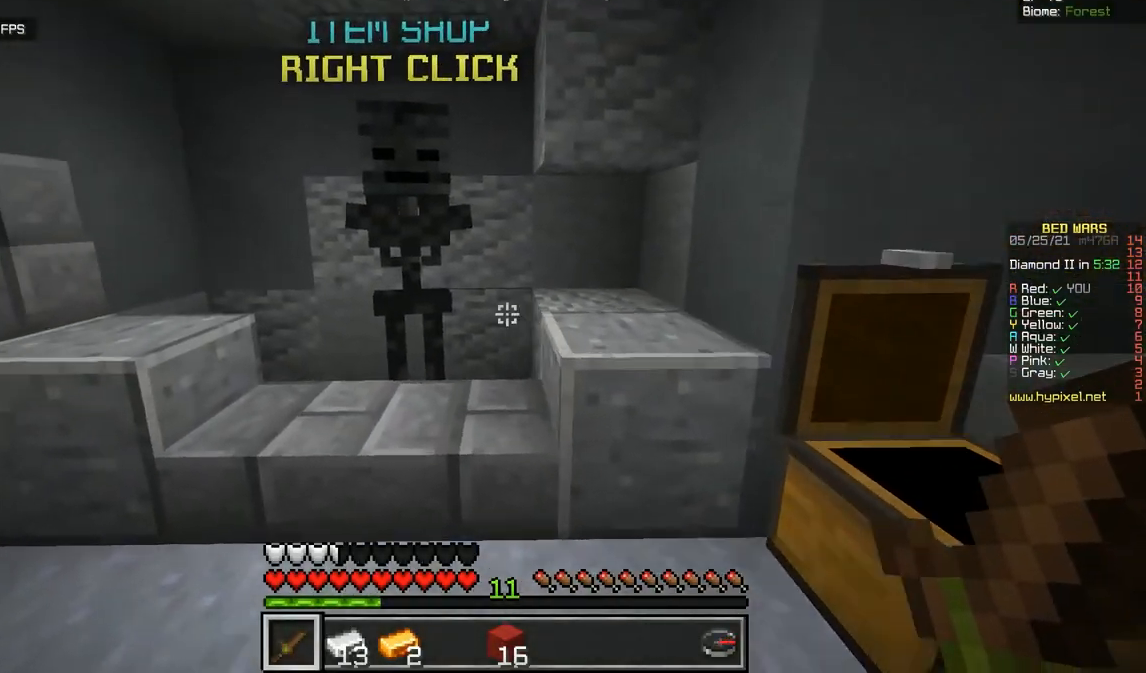
{"keys": [], "mouse": ["right"], "events": [[217, "mouse_right", "down"], [250, "z", "up"], [284, "q", "up"], [384, "mouse_right", "up"], [500, "mouse_right", "down"]]}